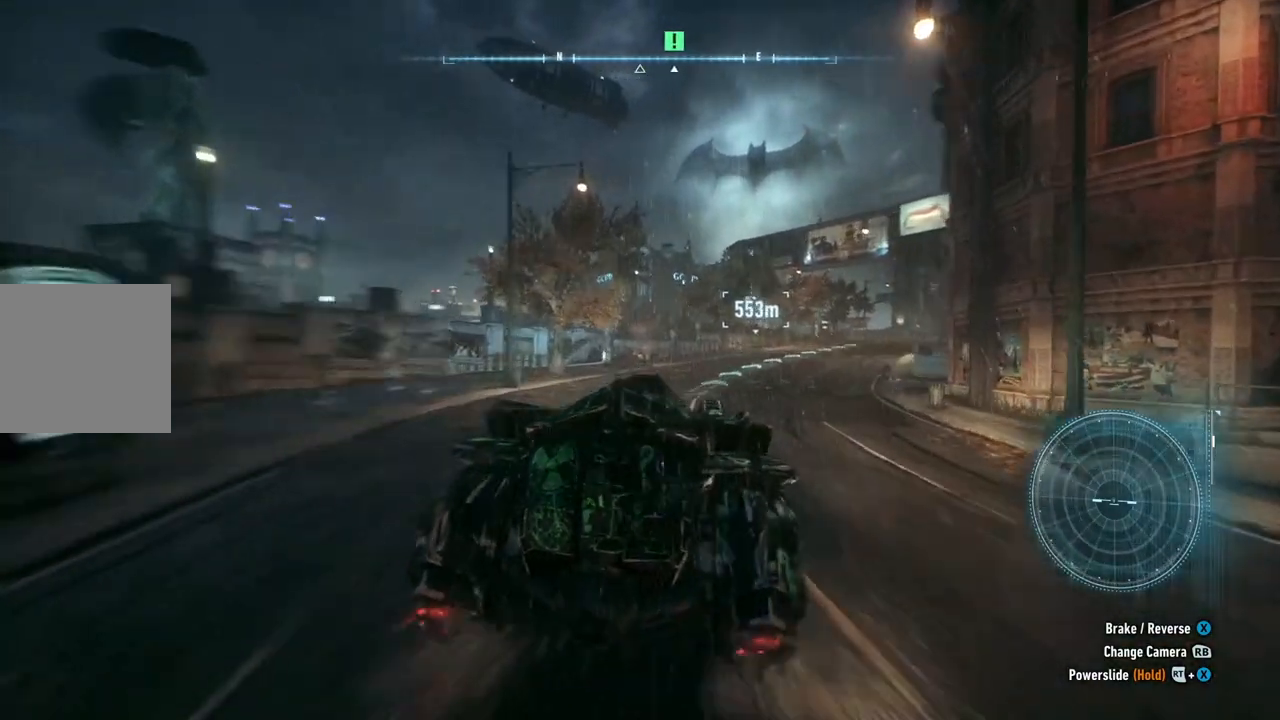
Gameplay with a controller (Xbox layout); each line is a JSON object with the inputs held at the frame after it. "events" lists button and stick changes between this image and that frame as [ms after this image, input, new state], when the widget could be followed in between.
{"buttons": [], "left_stick": "center", "right_stick": "center", "events": [[200, "left_stick", "up-right"], [283, "R2", "up"], [433, "left_stick", "center"]]}
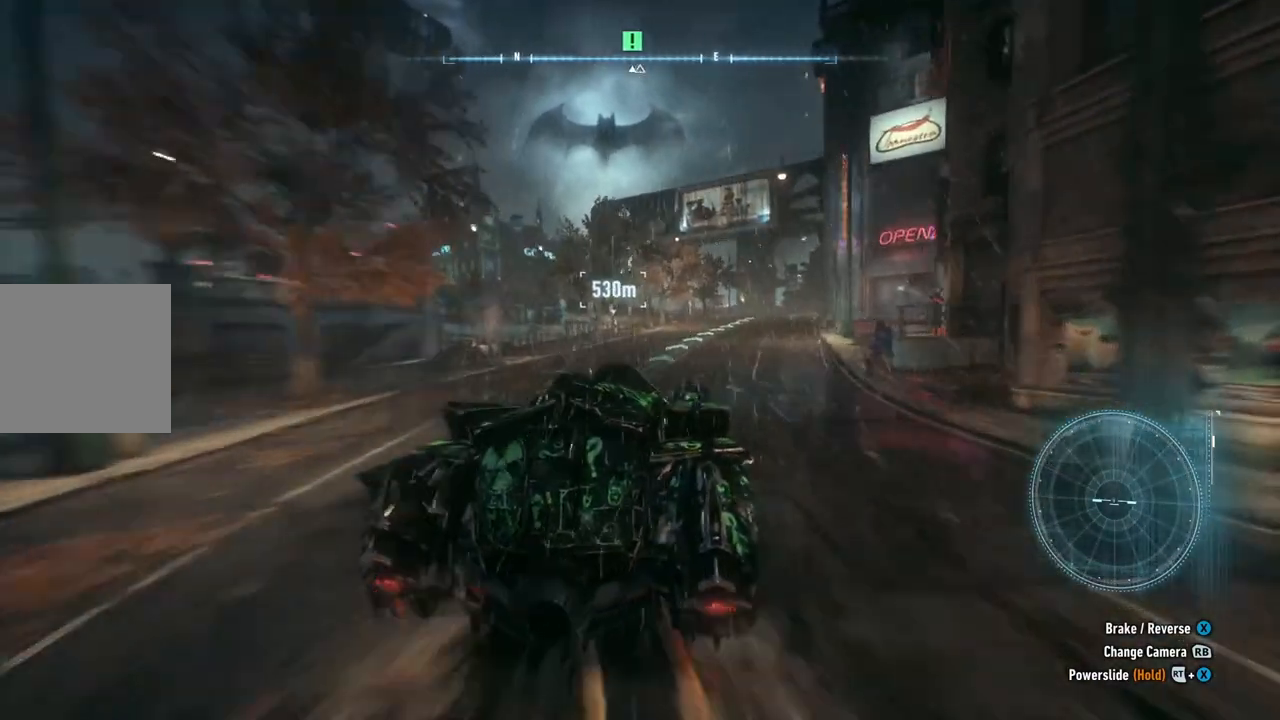
{"buttons": ["DPAD_RIGHT"], "left_stick": "center", "right_stick": "center", "events": [[100, "left_stick", "down"], [183, "left_stick", "center"], [300, "DPAD_RIGHT", "down"]]}
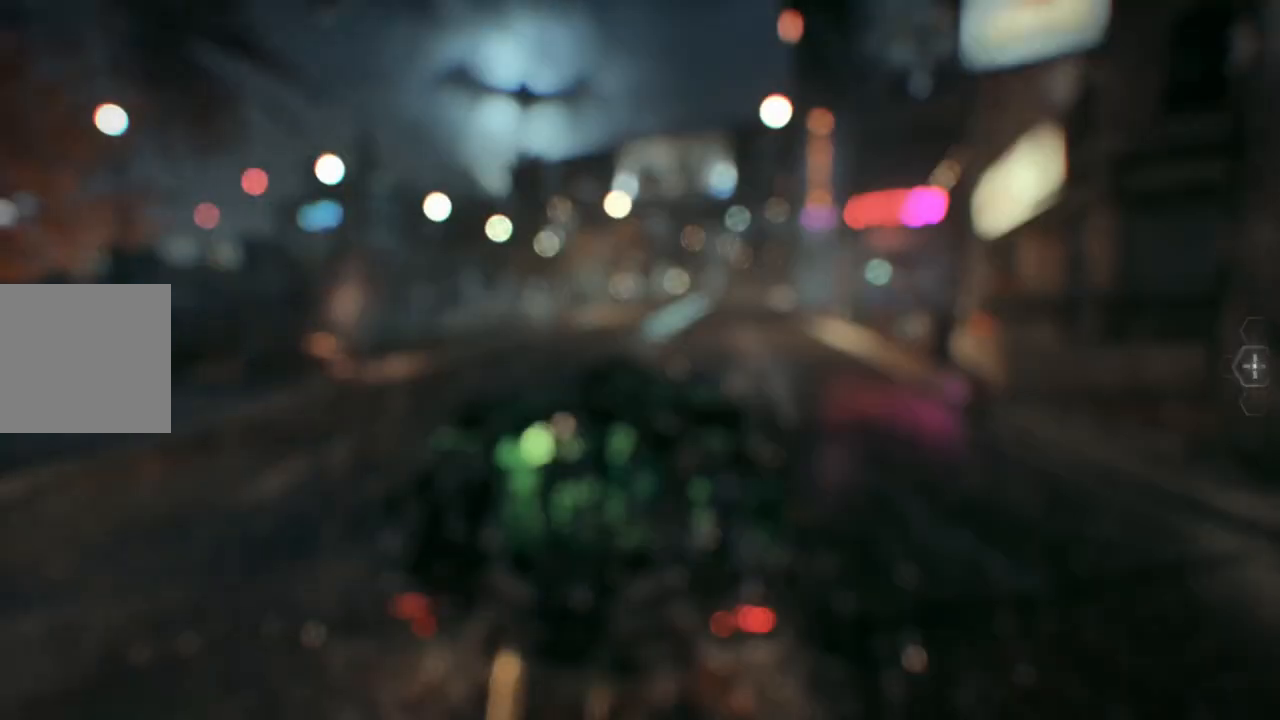
{"buttons": ["DPAD_RIGHT"], "left_stick": "center", "right_stick": "center", "events": []}
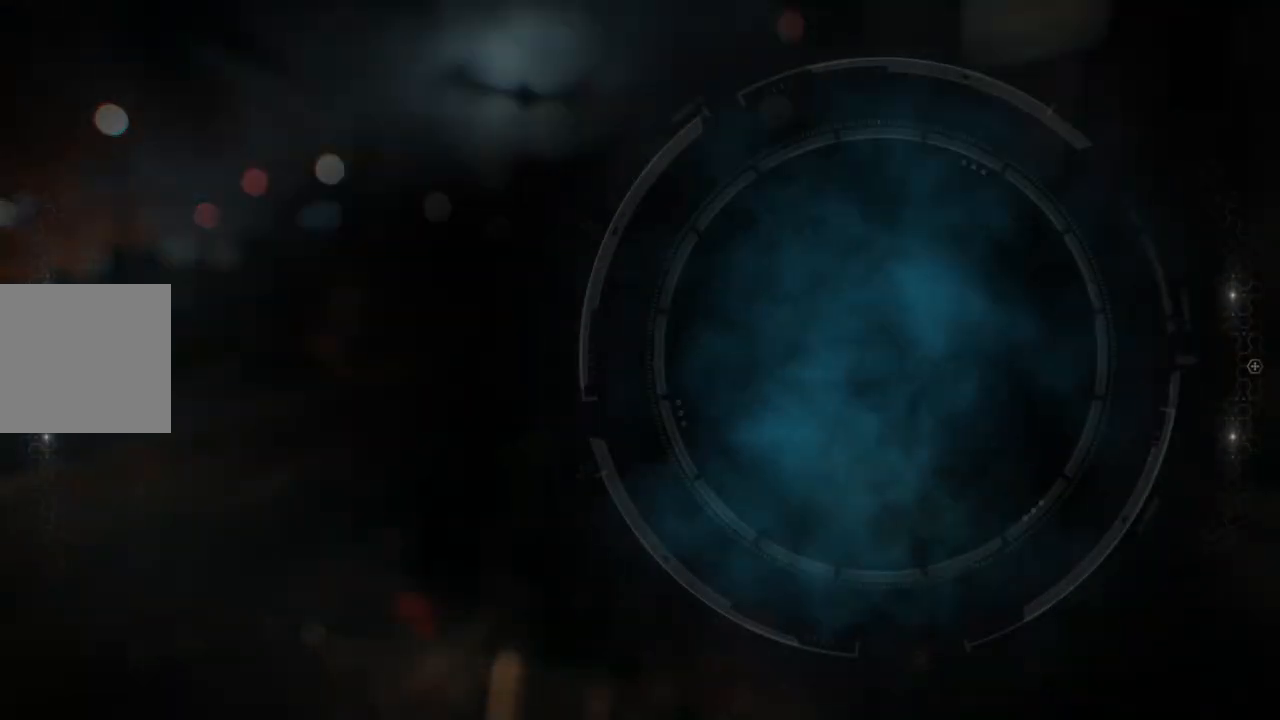
{"buttons": ["DPAD_RIGHT"], "left_stick": "center", "right_stick": "center", "events": []}
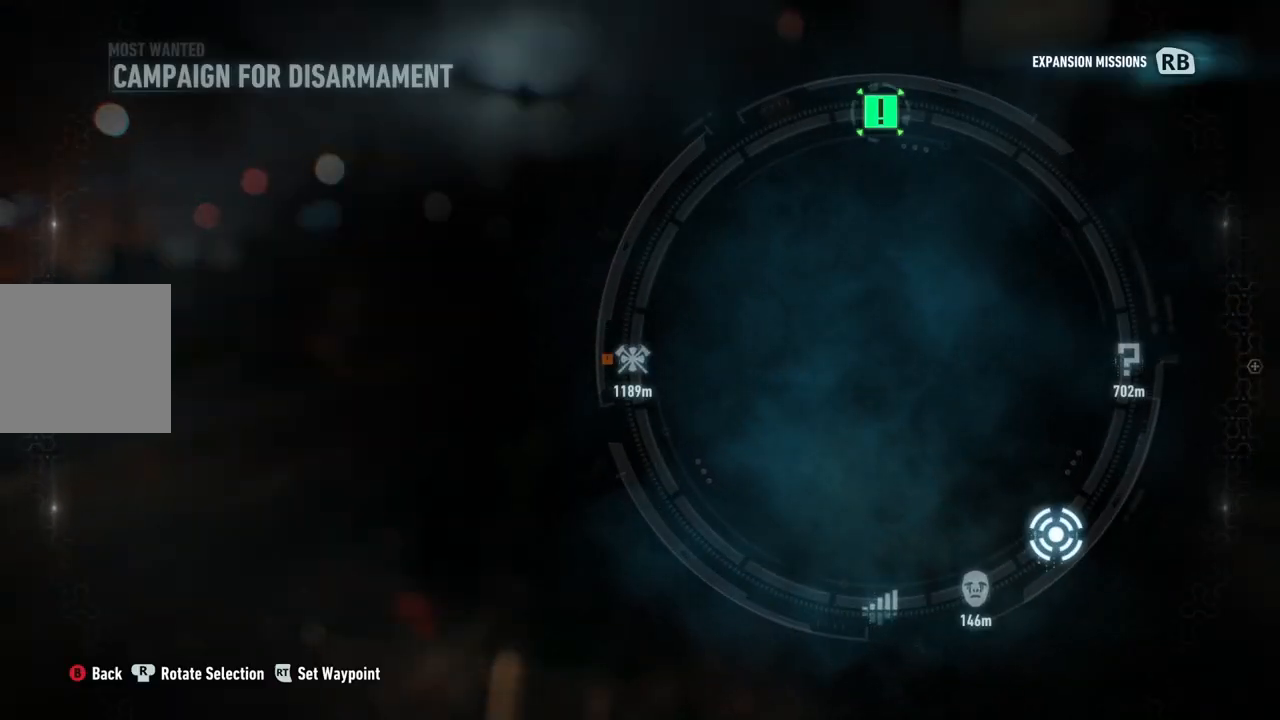
{"buttons": ["DPAD_RIGHT"], "left_stick": "center", "right_stick": "right", "events": [[33, "right_stick", "right"]]}
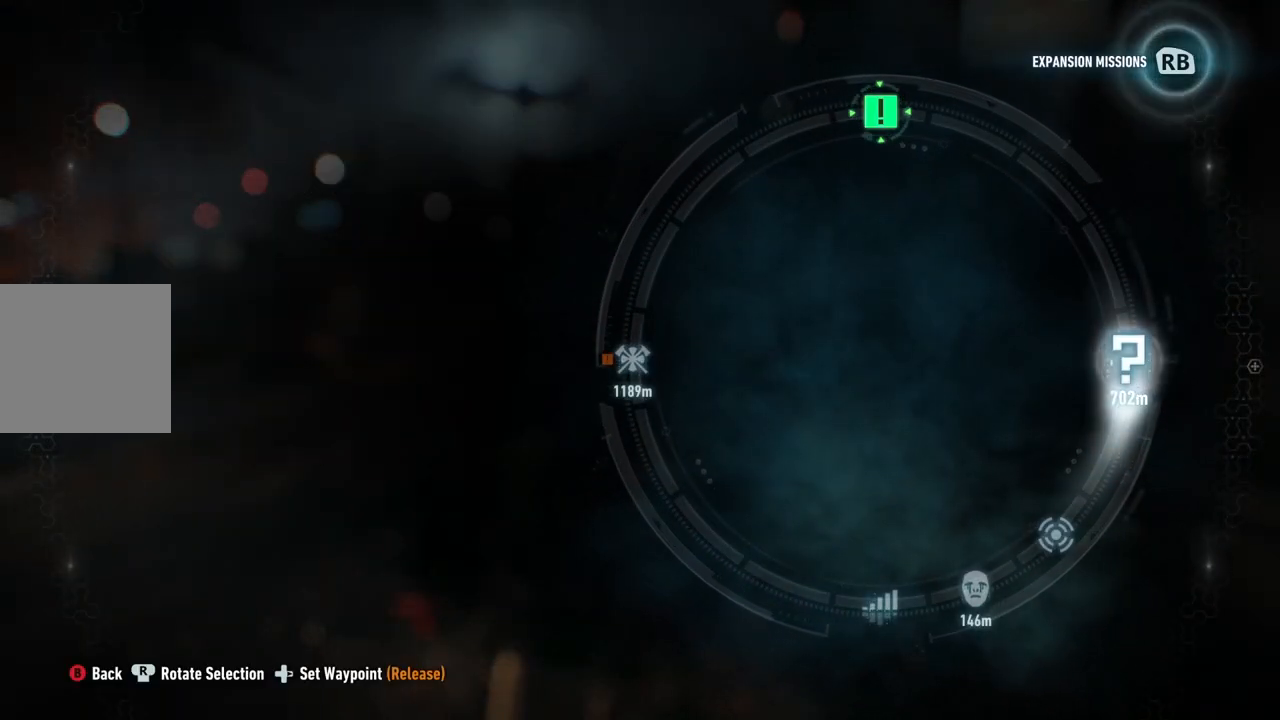
{"buttons": ["L2"], "left_stick": "down", "right_stick": "center", "events": [[33, "DPAD_RIGHT", "up"], [183, "right_stick", "center"], [250, "left_stick", "down"], [367, "L2", "down"]]}
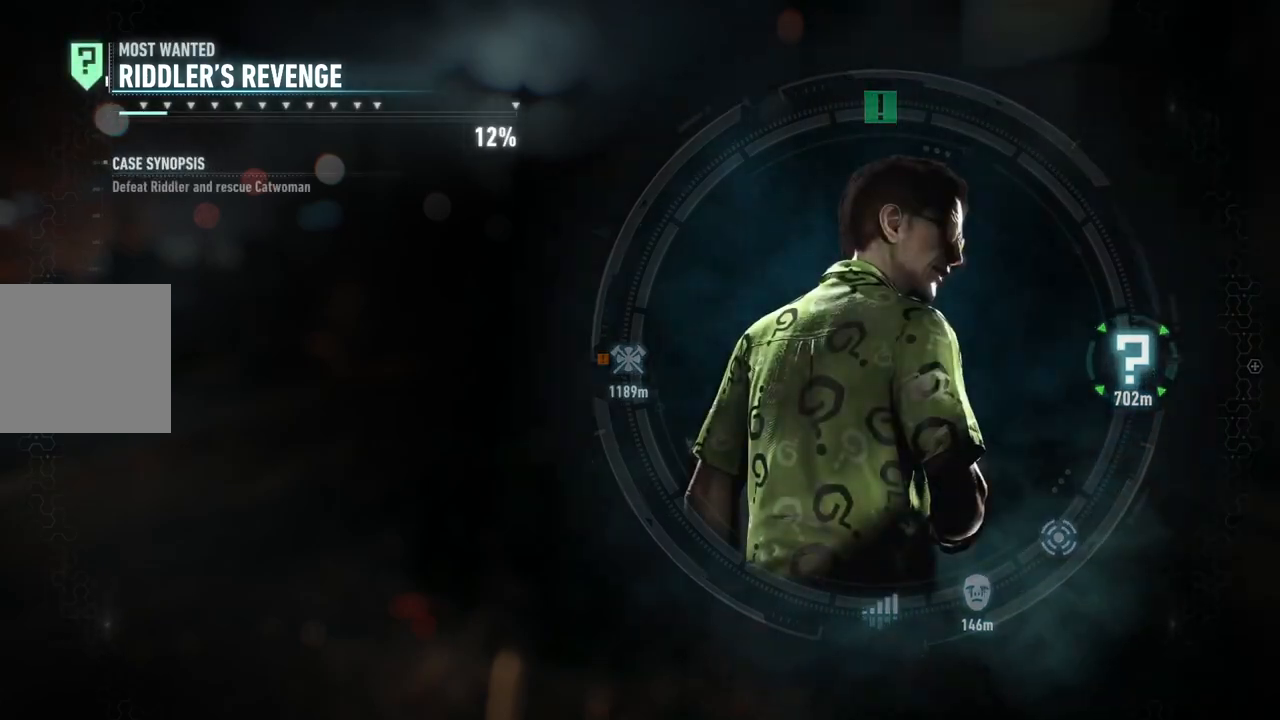
{"buttons": ["L2"], "left_stick": "down", "right_stick": "right", "events": [[67, "right_stick", "right"]]}
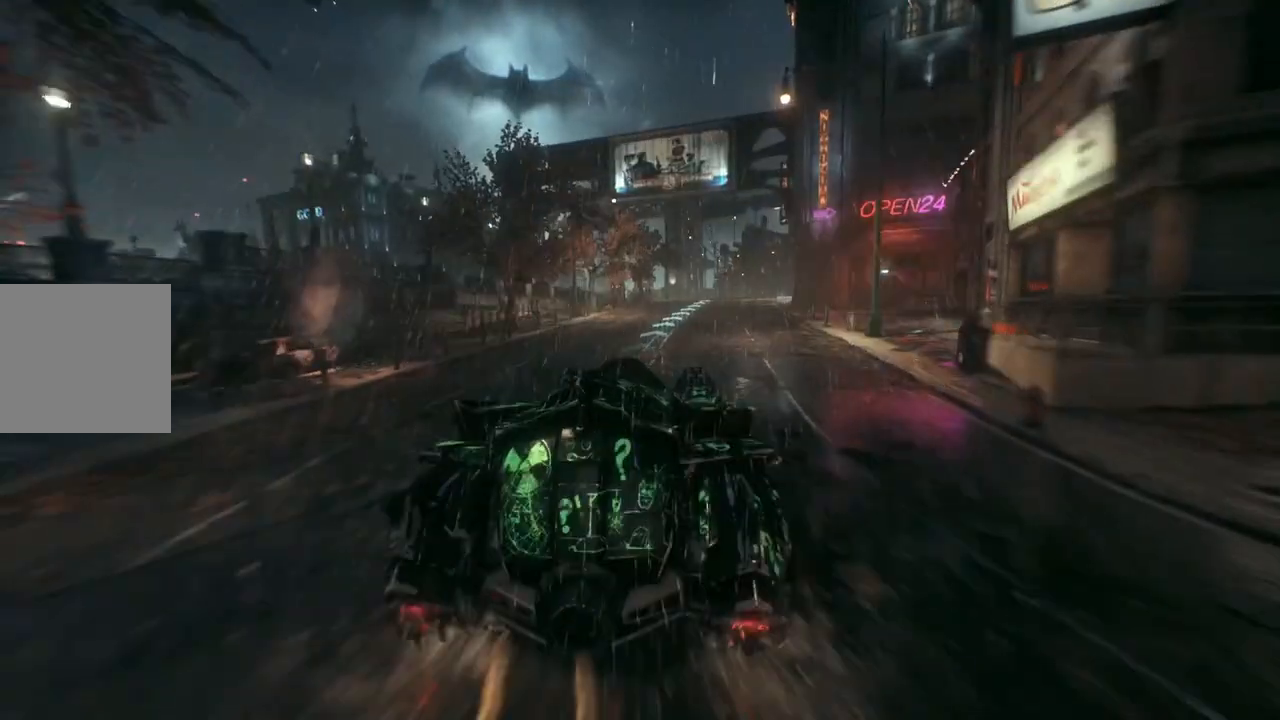
{"buttons": ["L2"], "left_stick": "down-right", "right_stick": "right", "events": [[383, "left_stick", "down-right"]]}
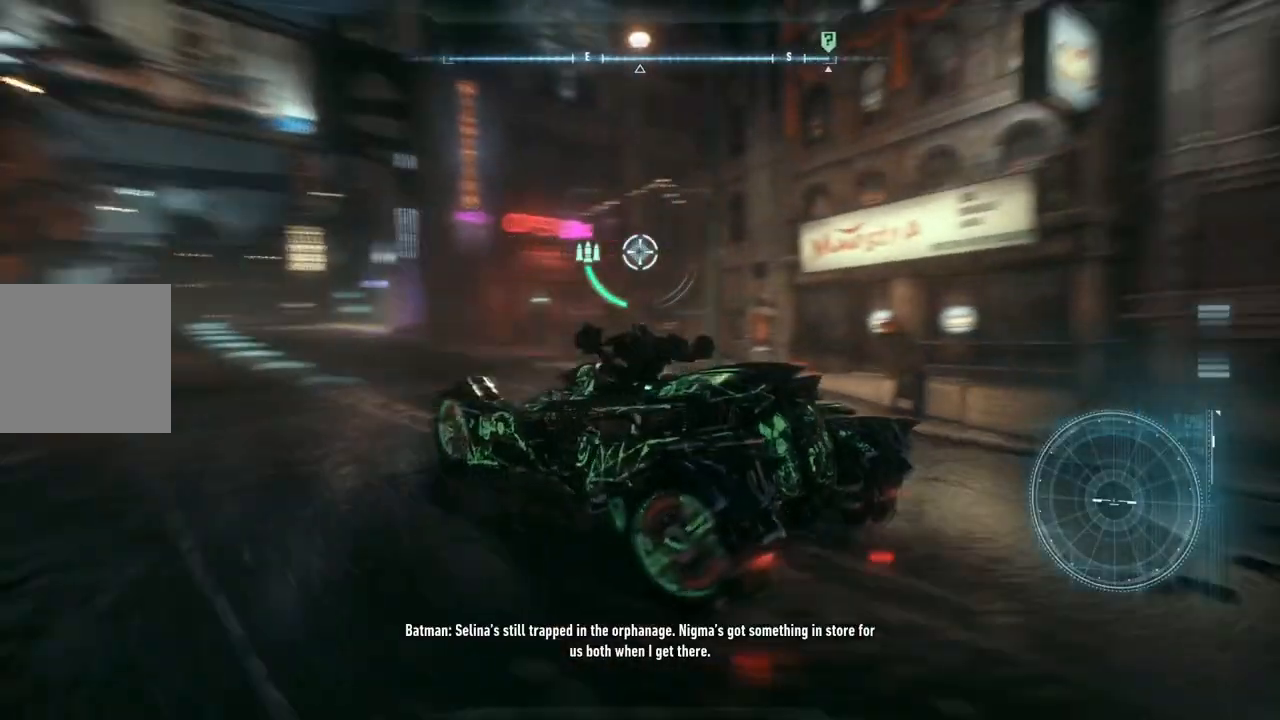
{"buttons": ["L2"], "left_stick": "up-right", "right_stick": "right", "events": [[33, "left_stick", "right"], [283, "left_stick", "up-right"]]}
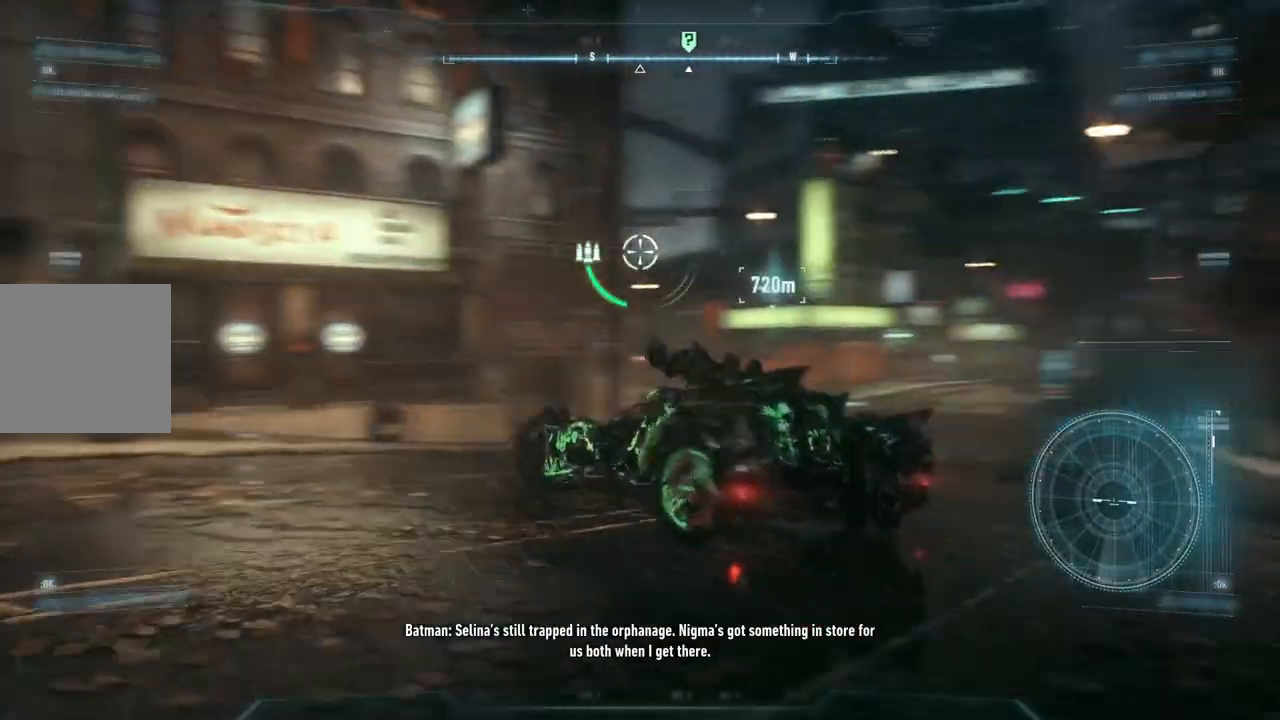
{"buttons": ["R2"], "left_stick": "up", "right_stick": "down-right", "events": [[67, "right_stick", "center"], [150, "L2", "up"], [150, "left_stick", "up"], [250, "R2", "down"], [483, "right_stick", "down-right"]]}
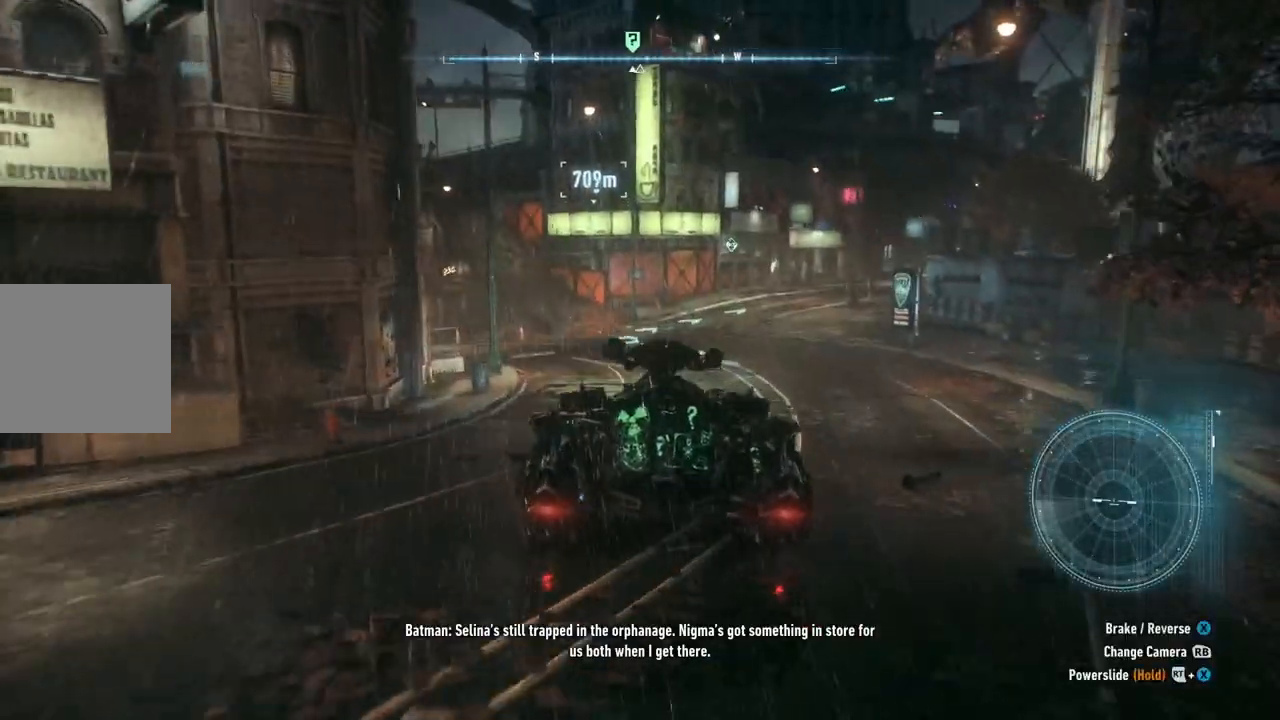
{"buttons": ["R2"], "left_stick": "up", "right_stick": "center", "events": [[217, "right_stick", "center"]]}
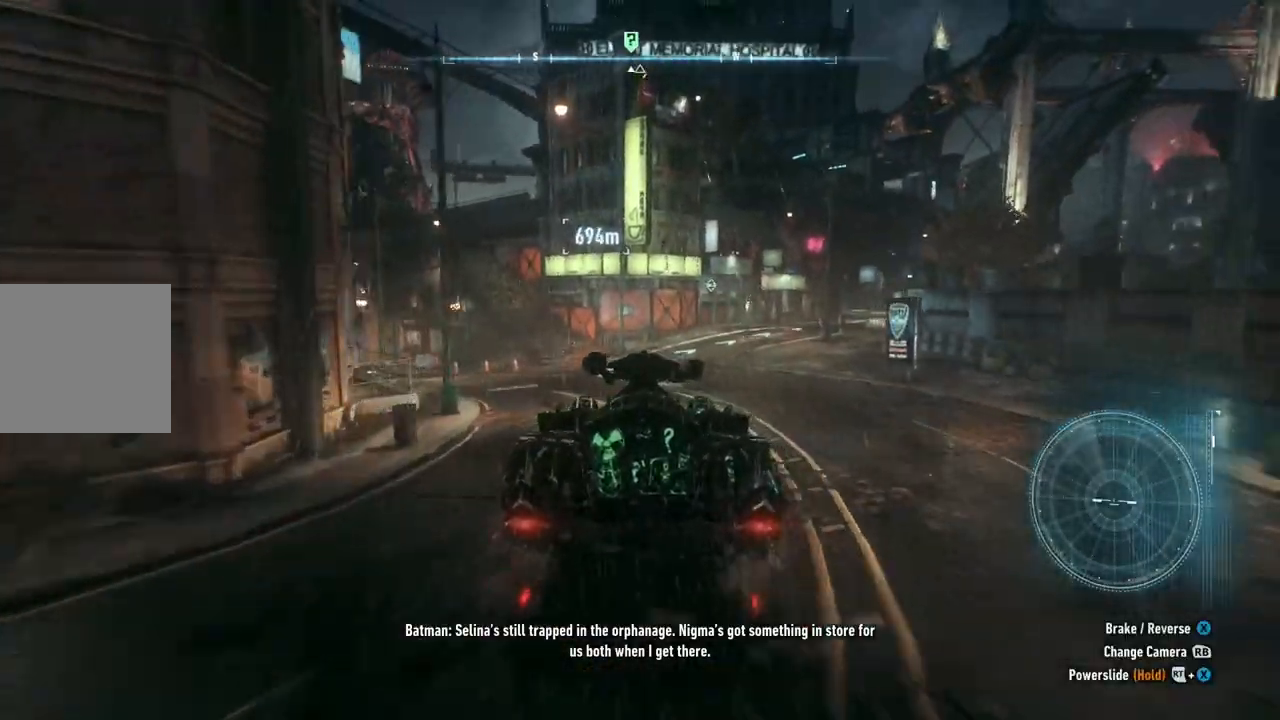
{"buttons": ["R2"], "left_stick": "up-right", "right_stick": "center", "events": [[450, "left_stick", "up-right"]]}
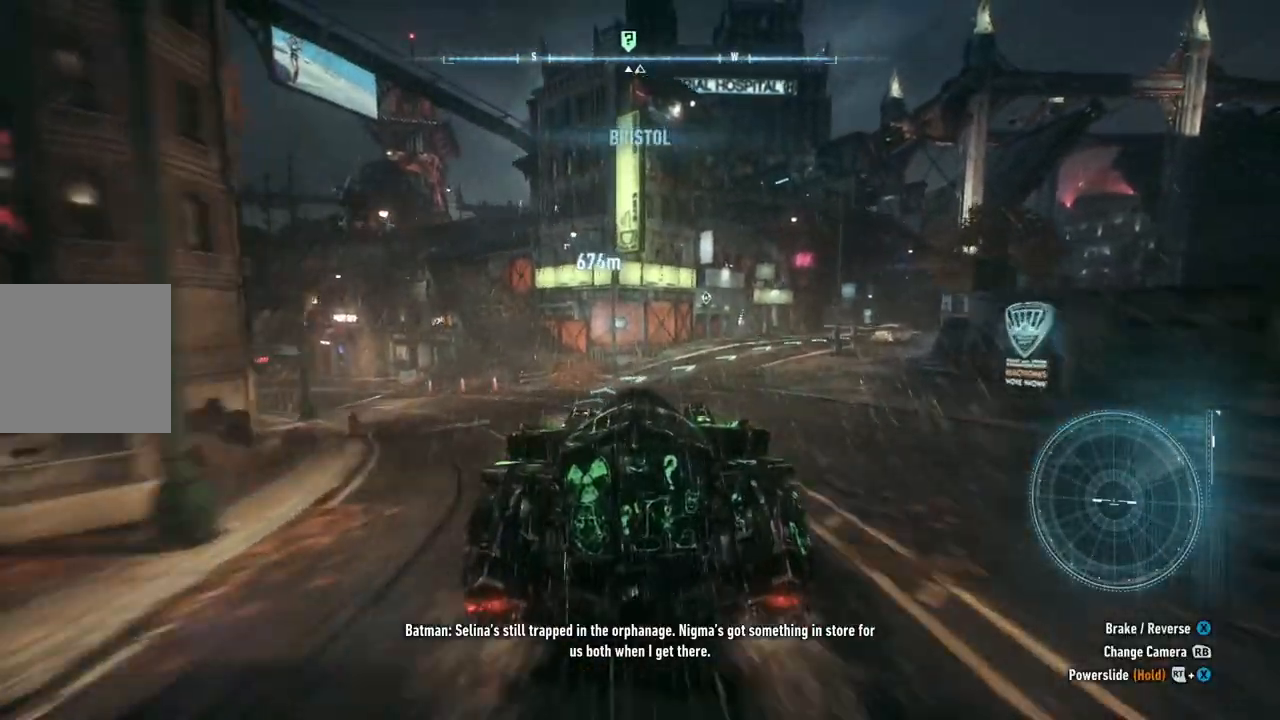
{"buttons": ["R2"], "left_stick": "up-right", "right_stick": "center", "events": []}
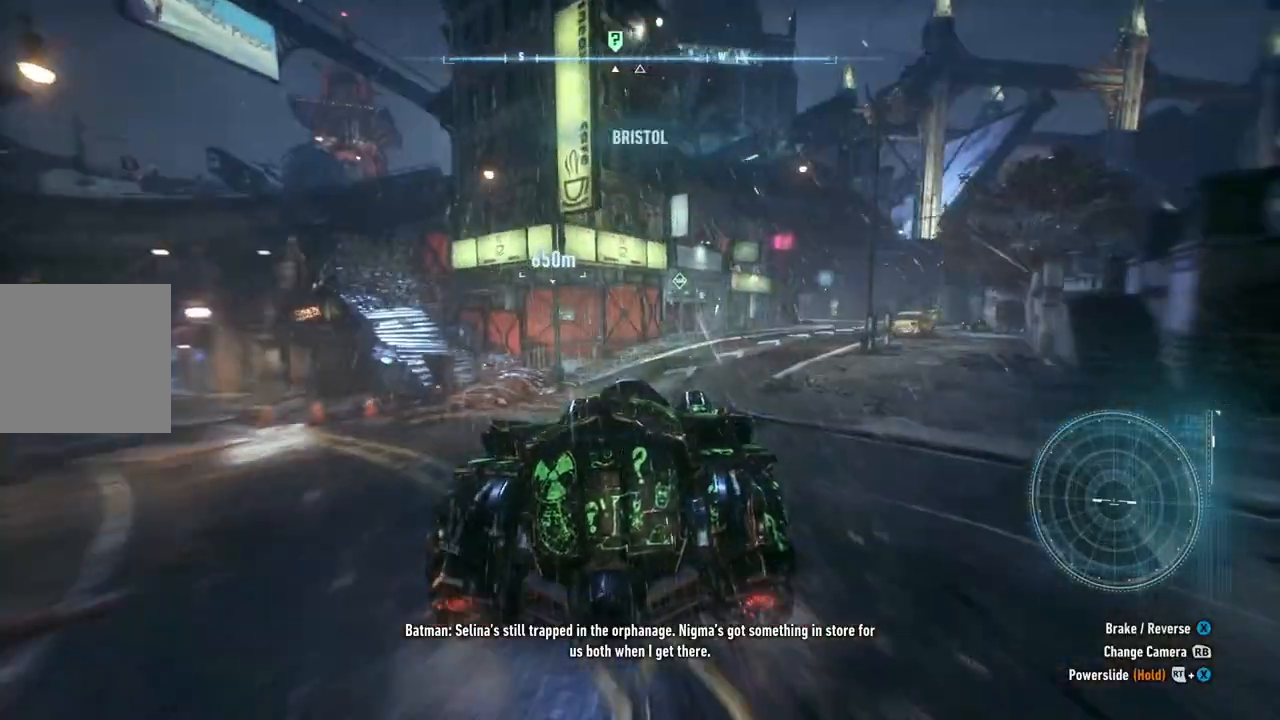
{"buttons": ["R2"], "left_stick": "up-right", "right_stick": "center", "events": []}
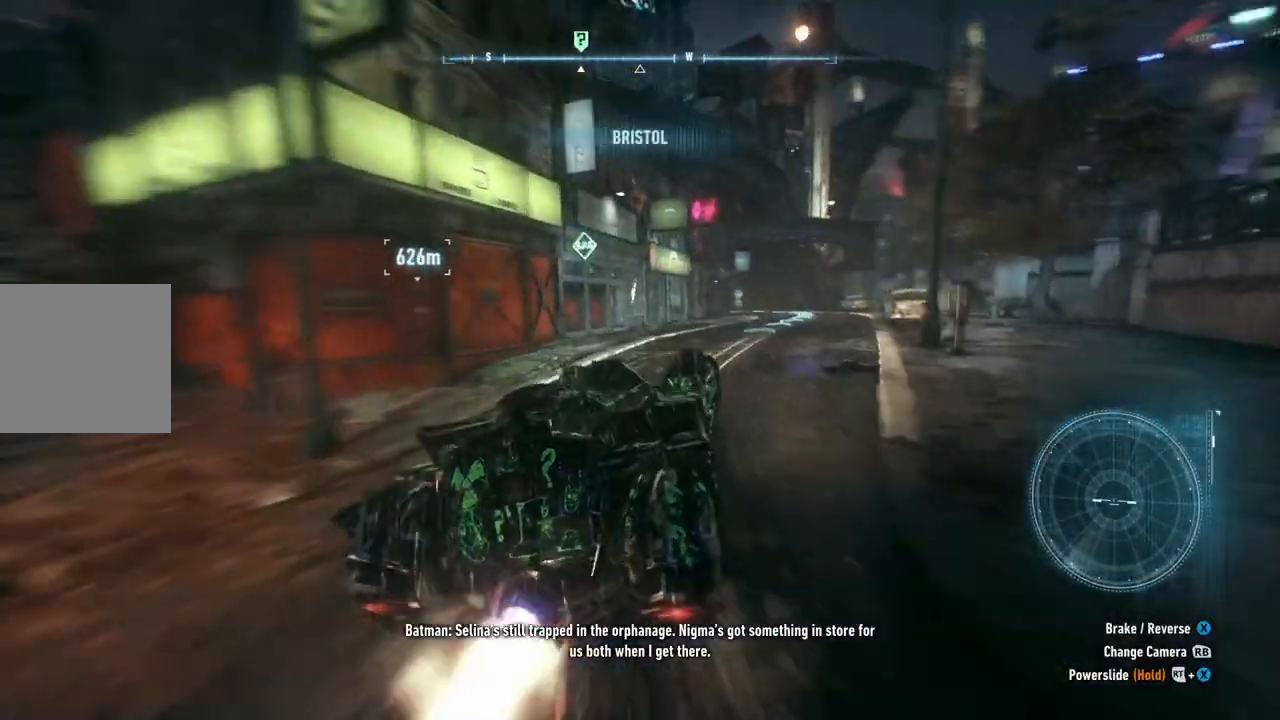
{"buttons": ["R2"], "left_stick": "left", "right_stick": "center", "events": [[133, "left_stick", "up"], [250, "left_stick", "up-left"], [467, "left_stick", "left"]]}
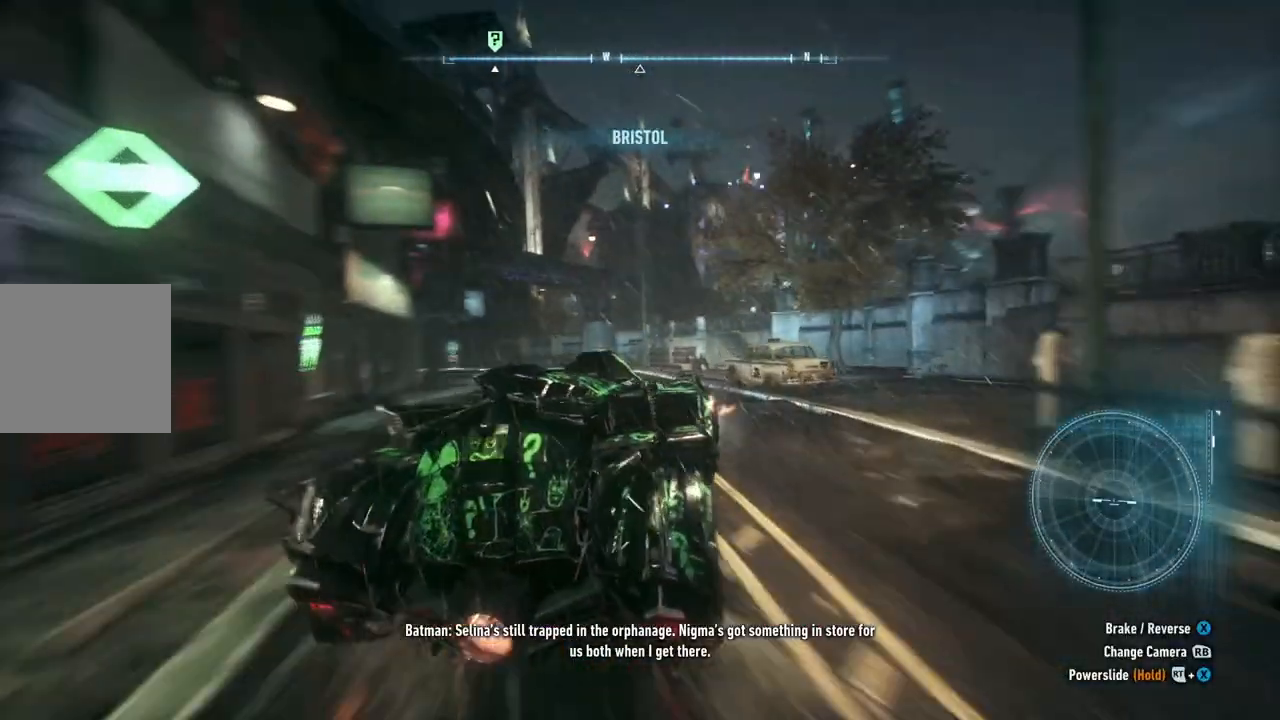
{"buttons": ["R2"], "left_stick": "up", "right_stick": "center", "events": [[233, "left_stick", "up"]]}
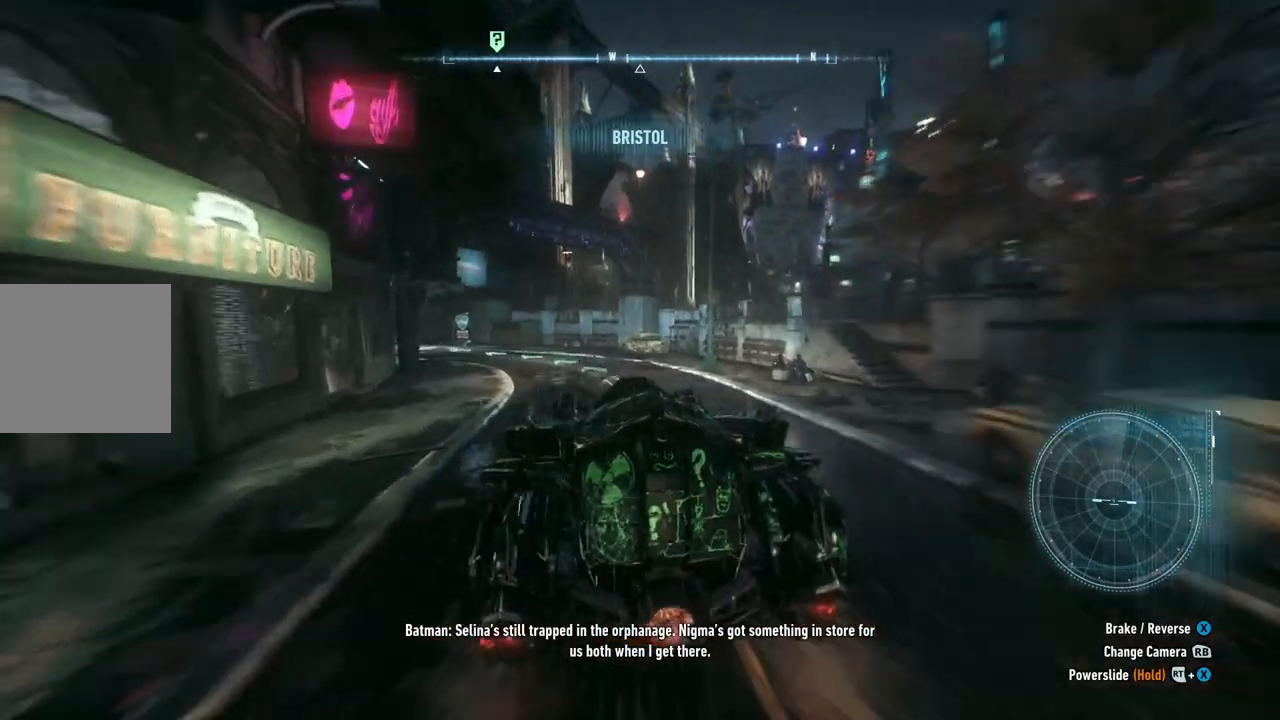
{"buttons": ["R2"], "left_stick": "up-left", "right_stick": "center", "events": [[217, "left_stick", "up-left"]]}
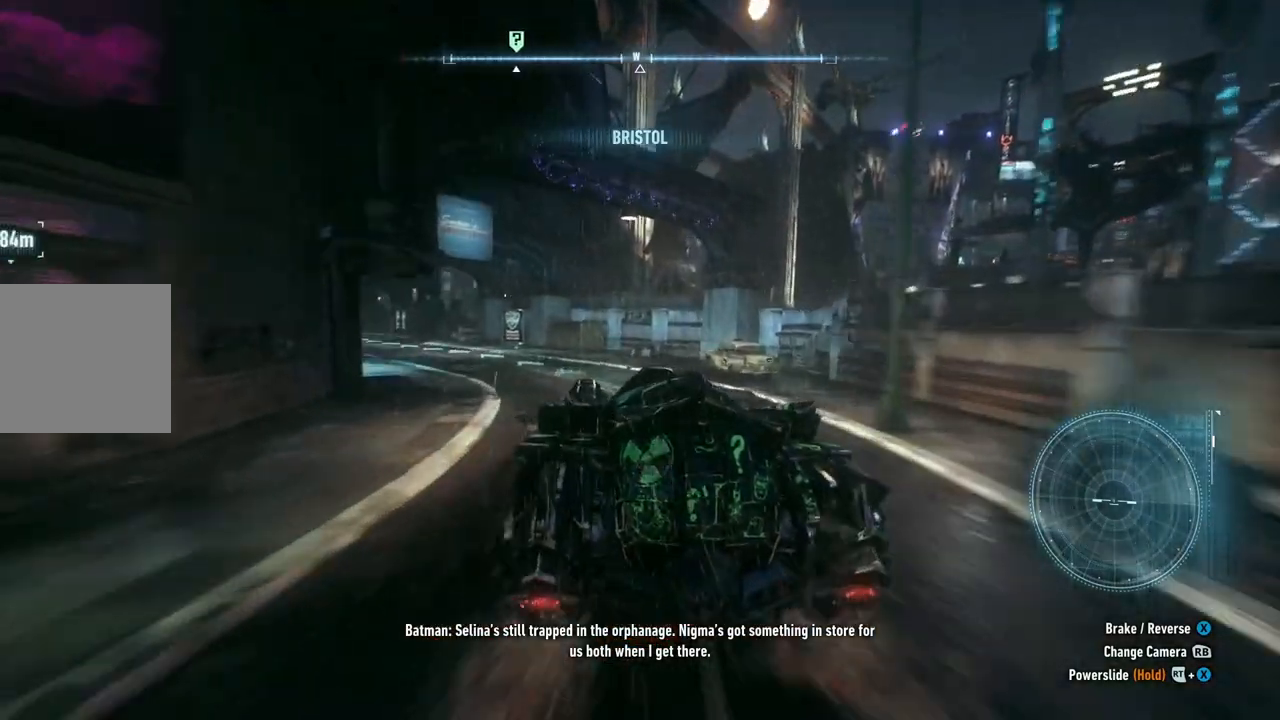
{"buttons": ["R2"], "left_stick": "up", "right_stick": "center", "events": [[450, "left_stick", "up"]]}
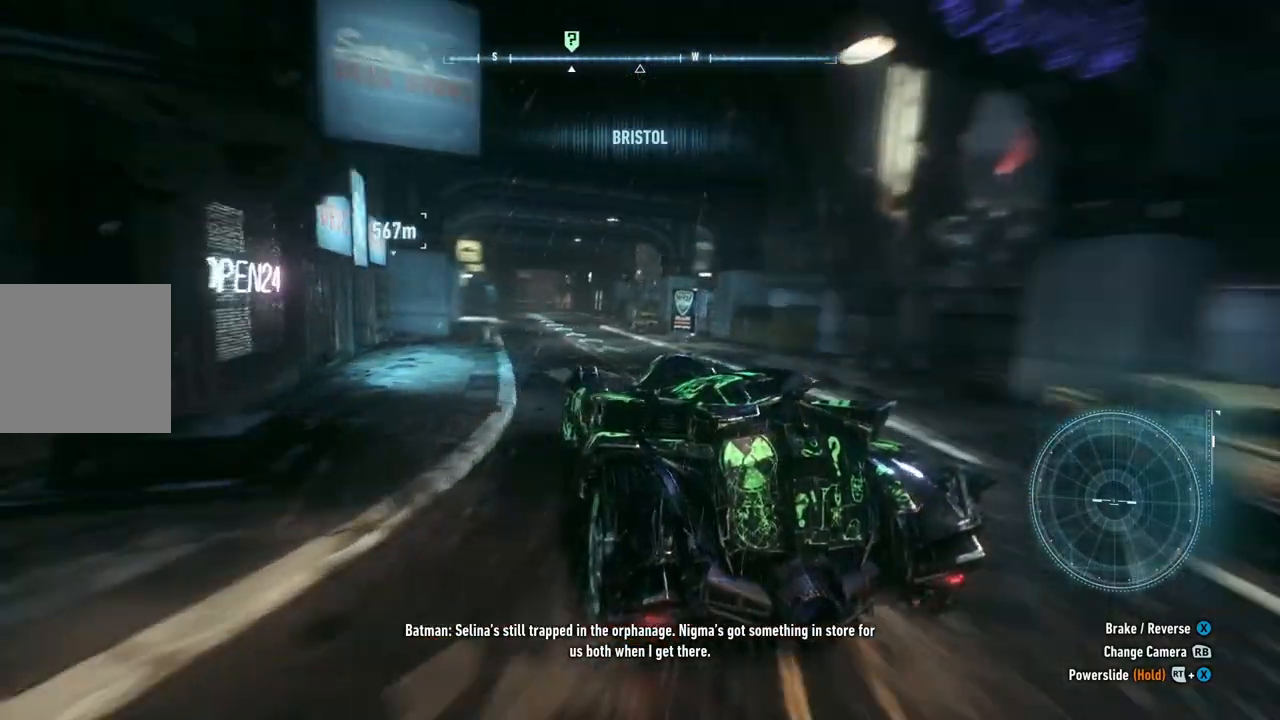
{"buttons": ["R2"], "left_stick": "up-right", "right_stick": "center", "events": [[150, "left_stick", "up-right"]]}
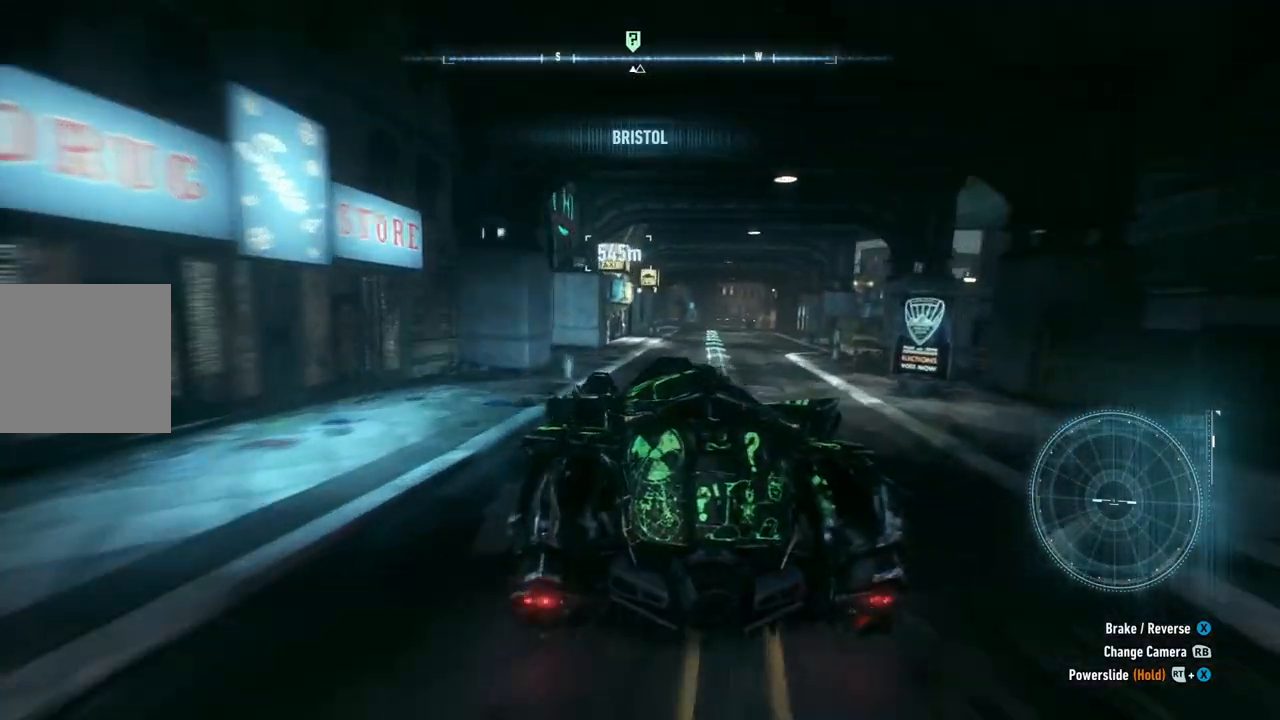
{"buttons": ["R2"], "left_stick": "up", "right_stick": "center", "events": [[167, "left_stick", "up"]]}
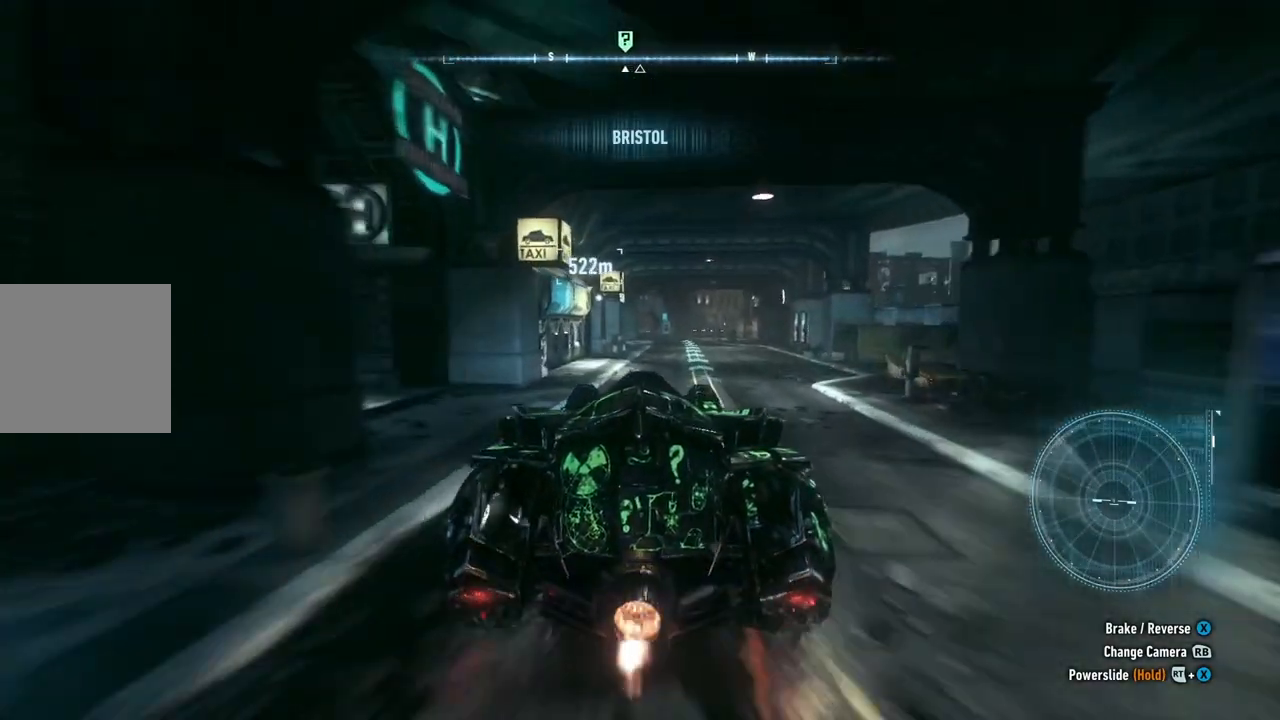
{"buttons": ["R2"], "left_stick": "up", "right_stick": "center", "events": []}
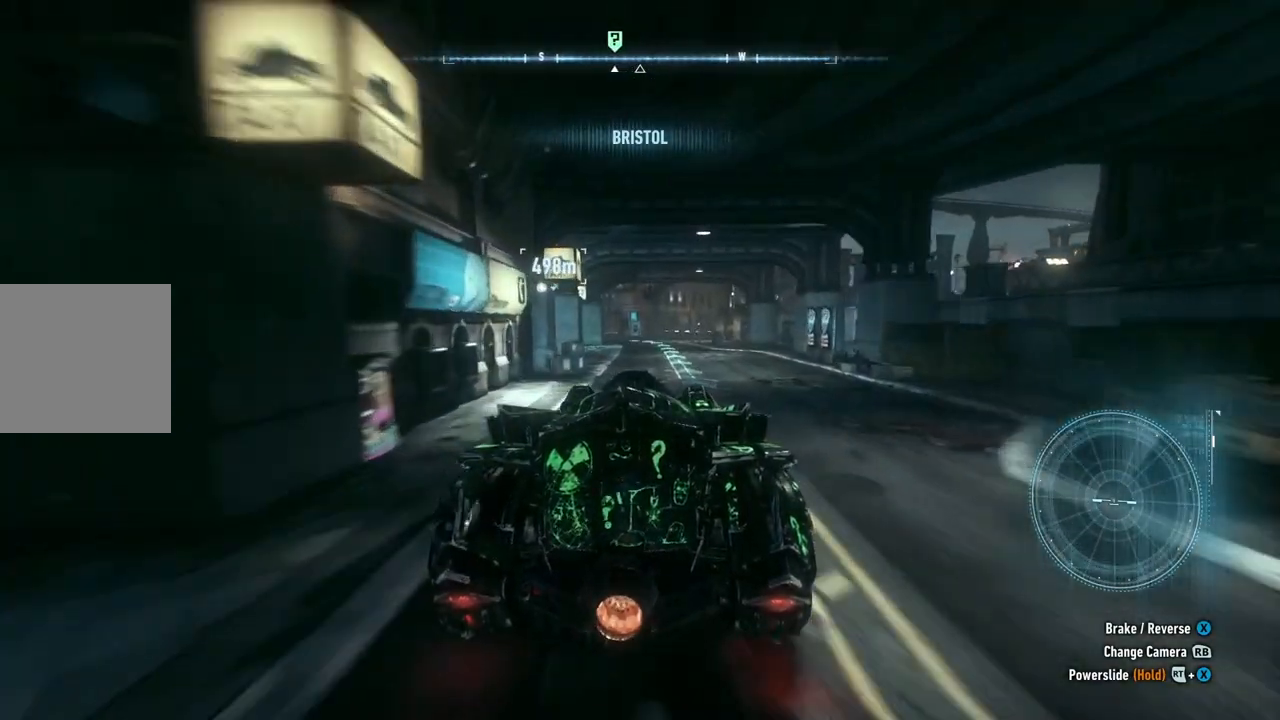
{"buttons": ["R2"], "left_stick": "up", "right_stick": "center", "events": []}
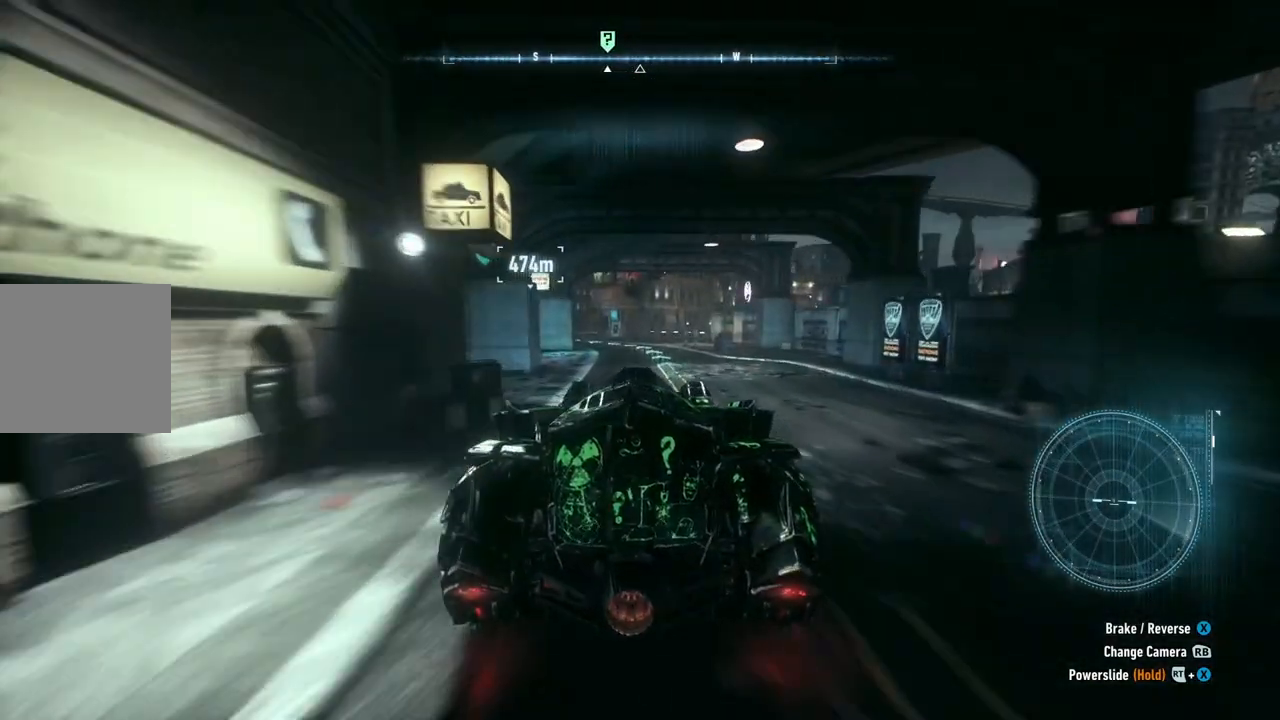
{"buttons": ["R2"], "left_stick": "up-left", "right_stick": "center", "events": [[400, "left_stick", "up-left"]]}
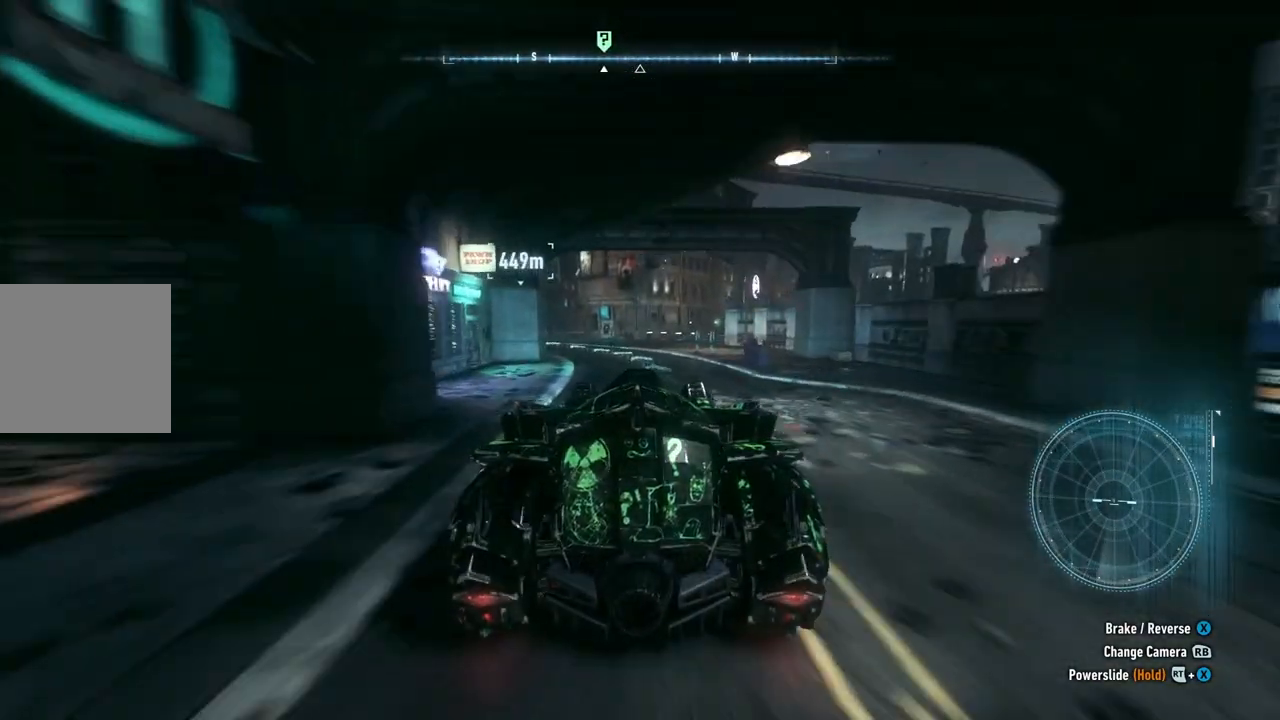
{"buttons": ["R2"], "left_stick": "up-left", "right_stick": "center", "events": []}
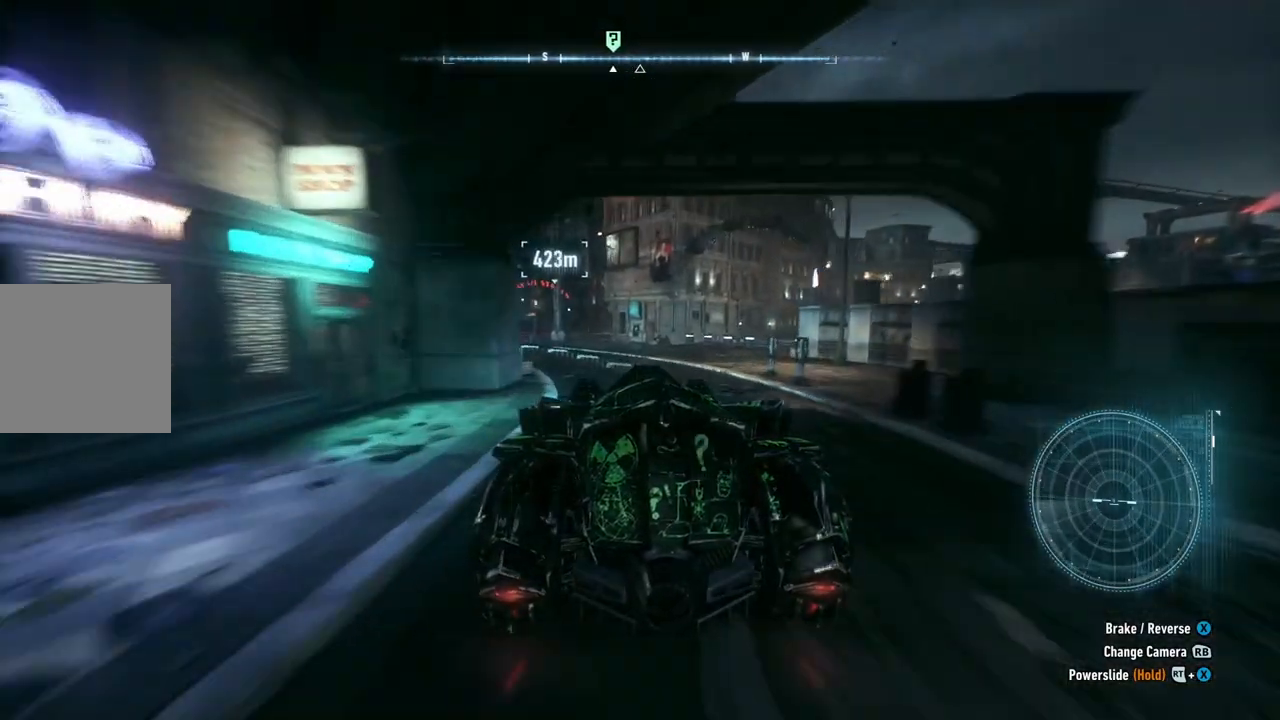
{"buttons": ["R2"], "left_stick": "up-left", "right_stick": "center", "events": []}
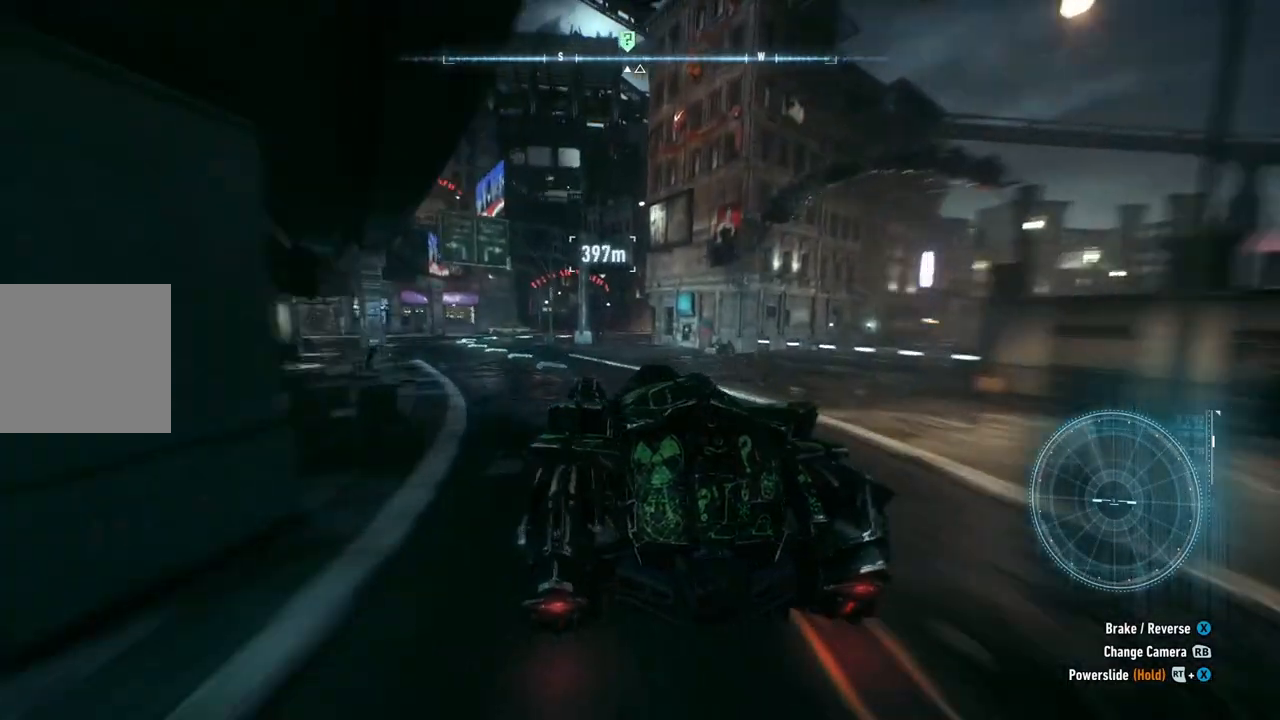
{"buttons": [], "left_stick": "up-right", "right_stick": "center", "events": [[350, "R2", "up"], [450, "left_stick", "up-right"]]}
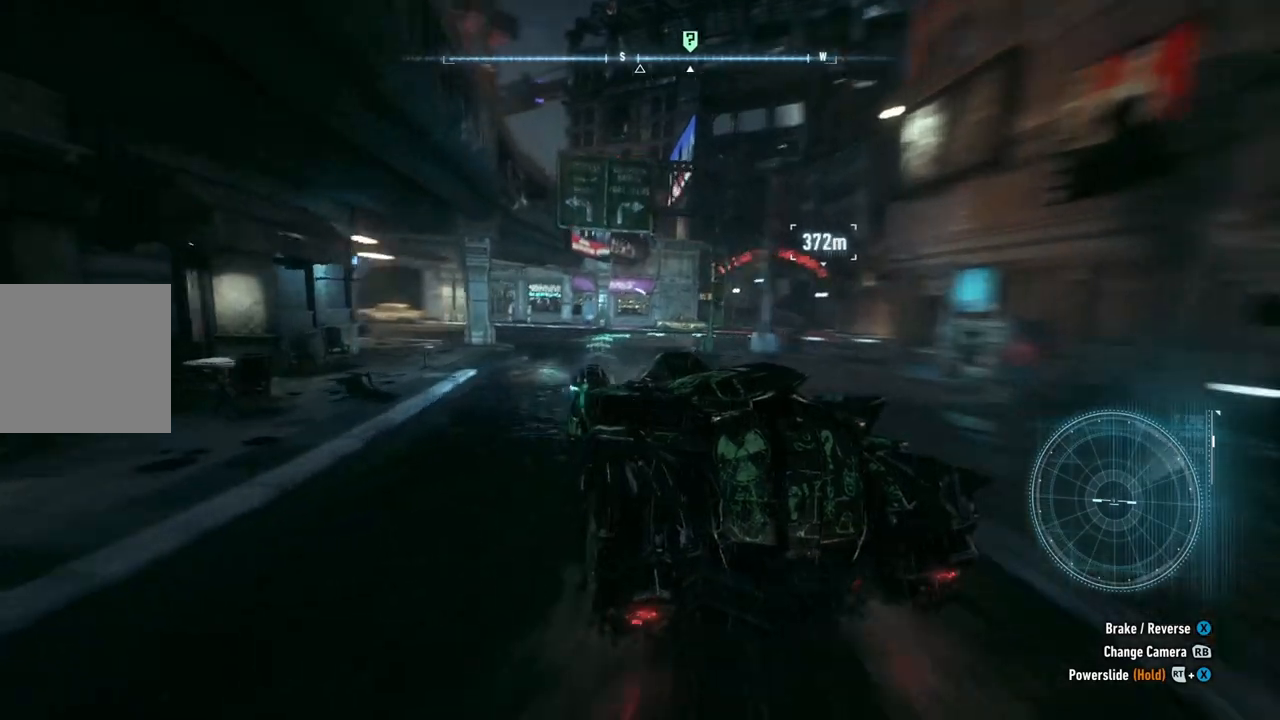
{"buttons": [], "left_stick": "right", "right_stick": "center", "events": [[83, "left_stick", "right"]]}
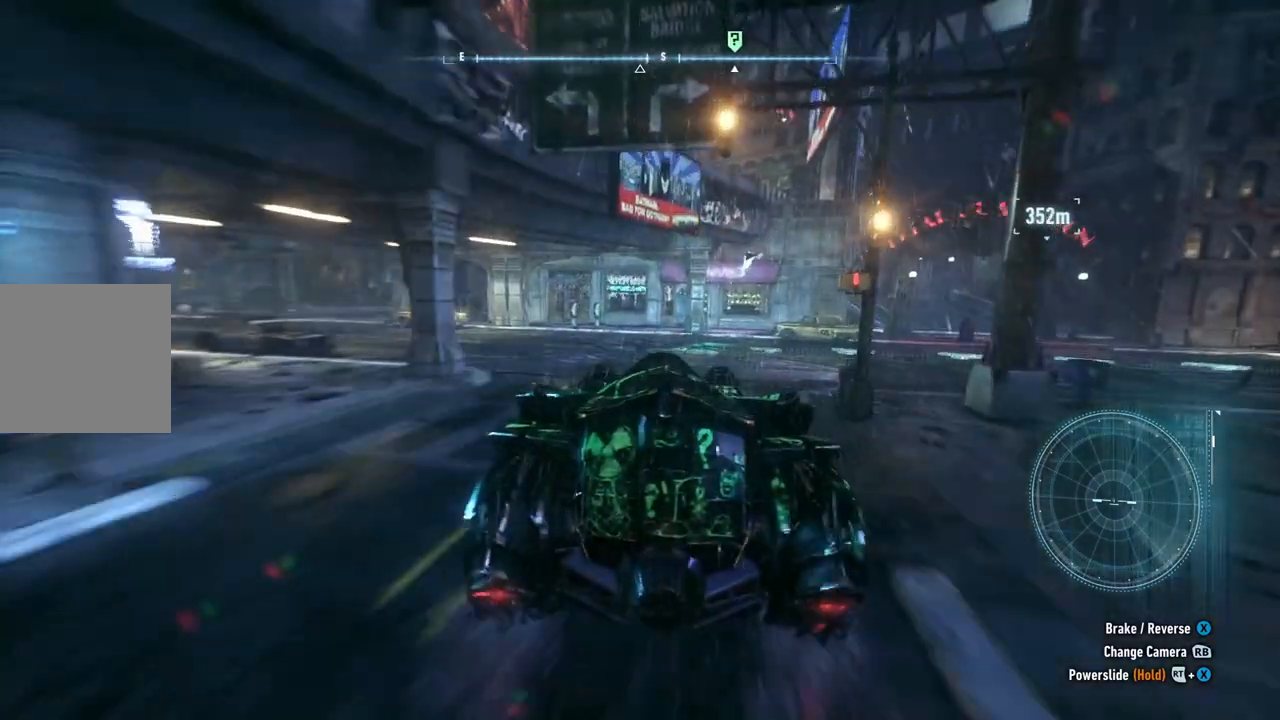
{"buttons": [], "left_stick": "right", "right_stick": "center", "events": []}
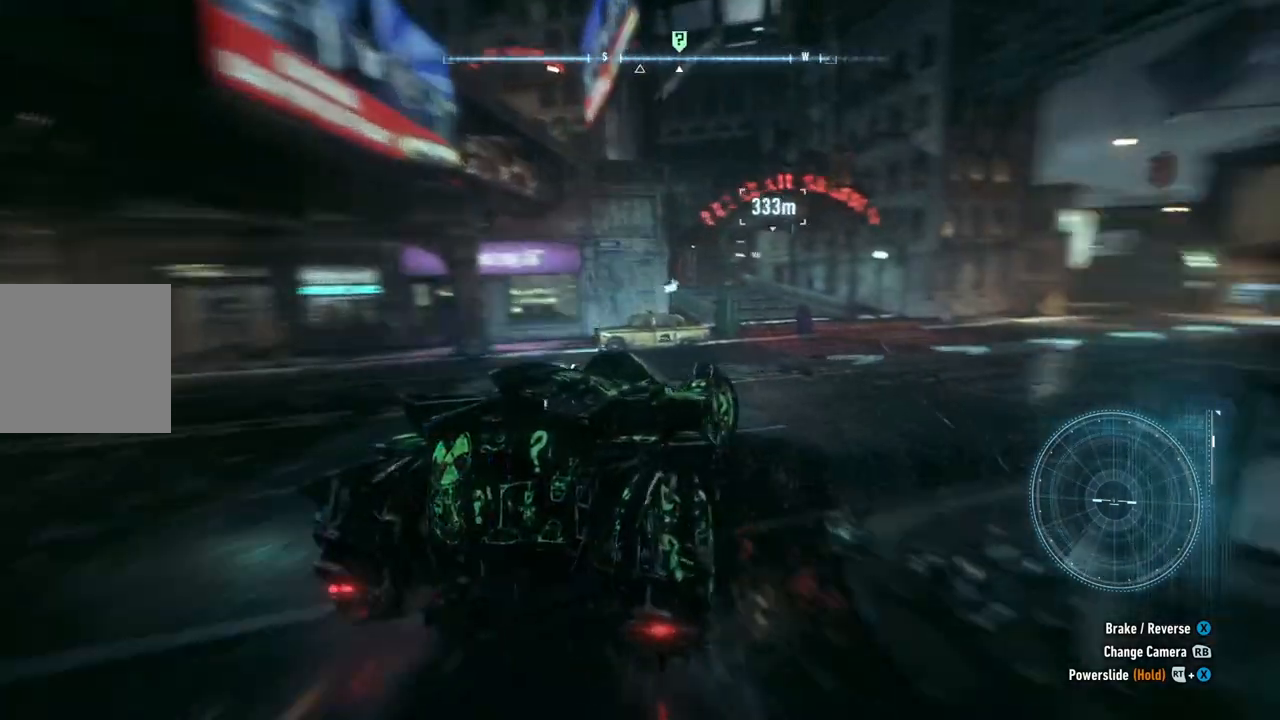
{"buttons": ["R2"], "left_stick": "up", "right_stick": "center", "events": [[283, "R2", "down"], [450, "left_stick", "up"]]}
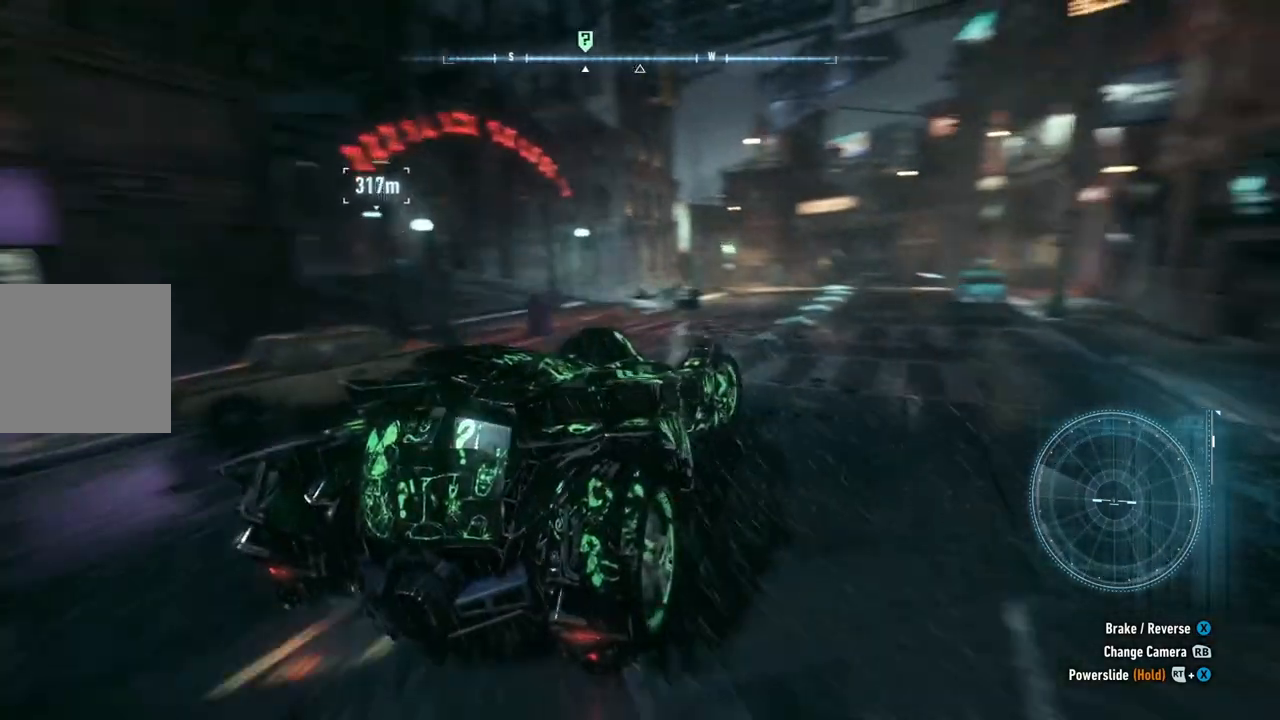
{"buttons": ["R2"], "left_stick": "up", "right_stick": "center", "events": [[17, "left_stick", "up-left"], [450, "left_stick", "up"]]}